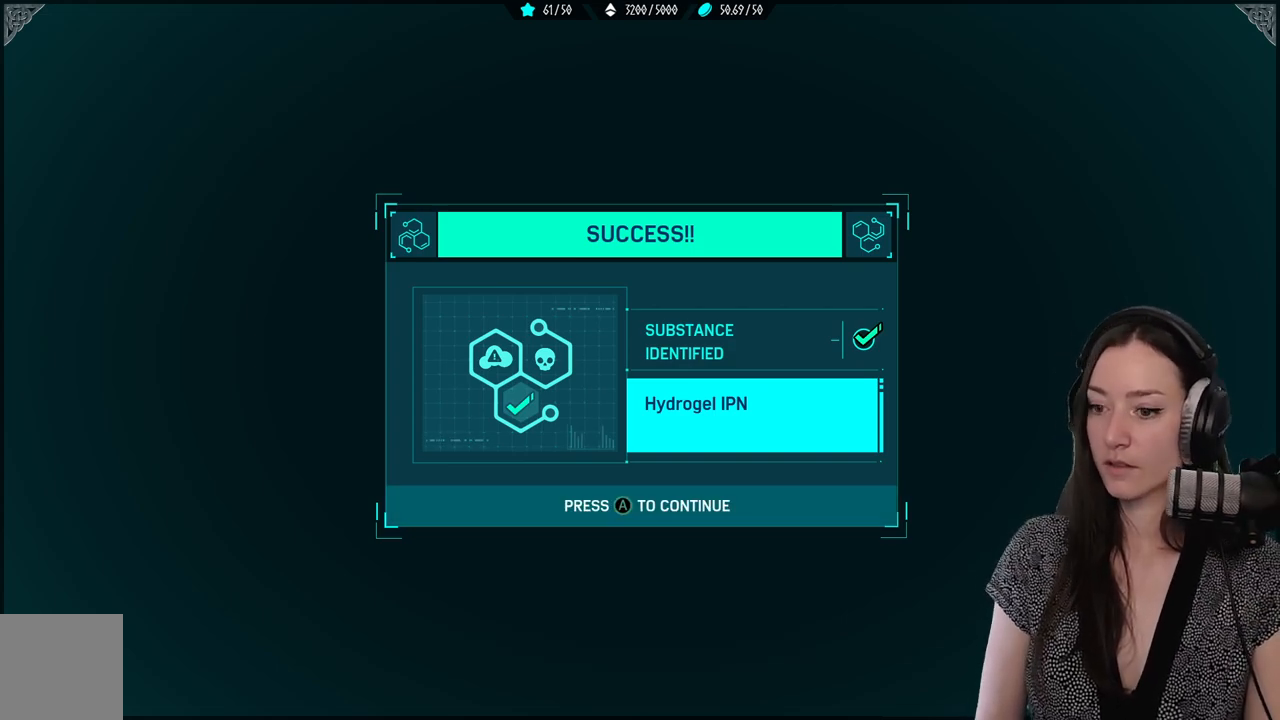
Gameplay with a controller (Xbox layout); each line is a JSON object with the inputs held at the frame after it. "events" lists button and stick changes between this image and that frame as [ms after this image, input, new state], when the widget could be followed in between.
{"buttons": [], "left_stick": "center", "right_stick": "center", "events": [[317, "A", "down"], [383, "A", "up"]]}
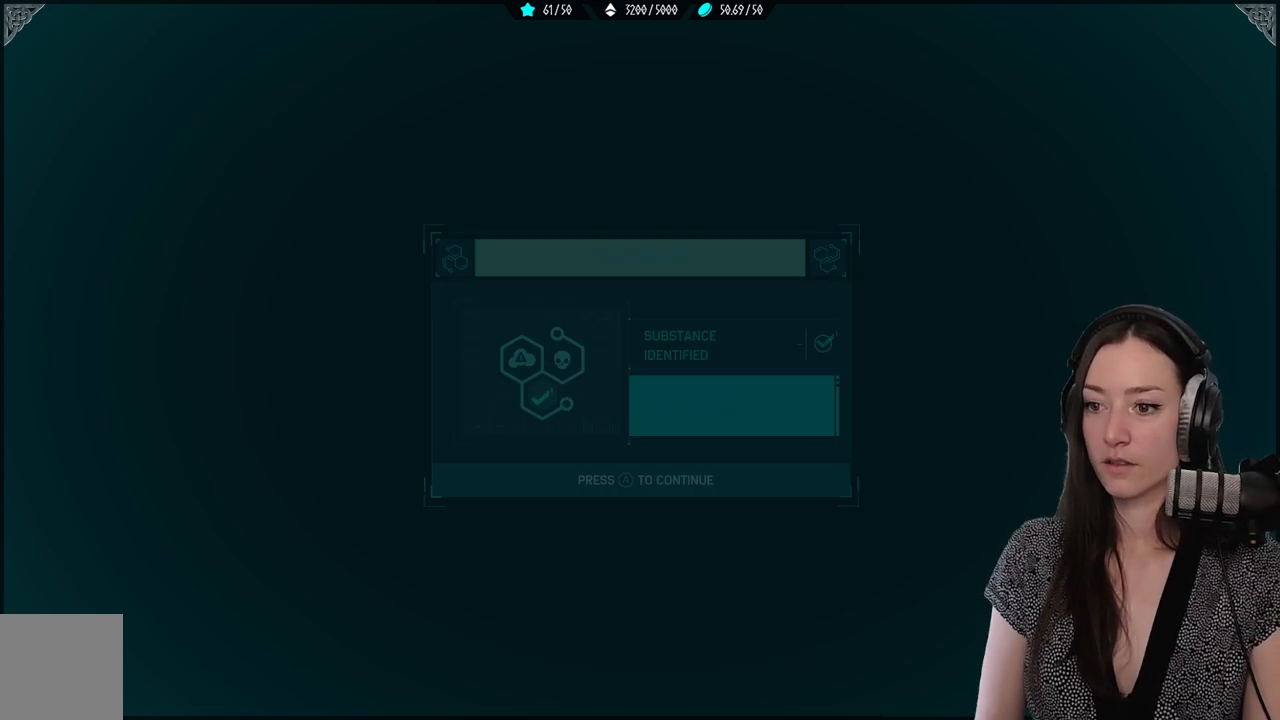
{"buttons": [], "left_stick": "center", "right_stick": "center", "events": []}
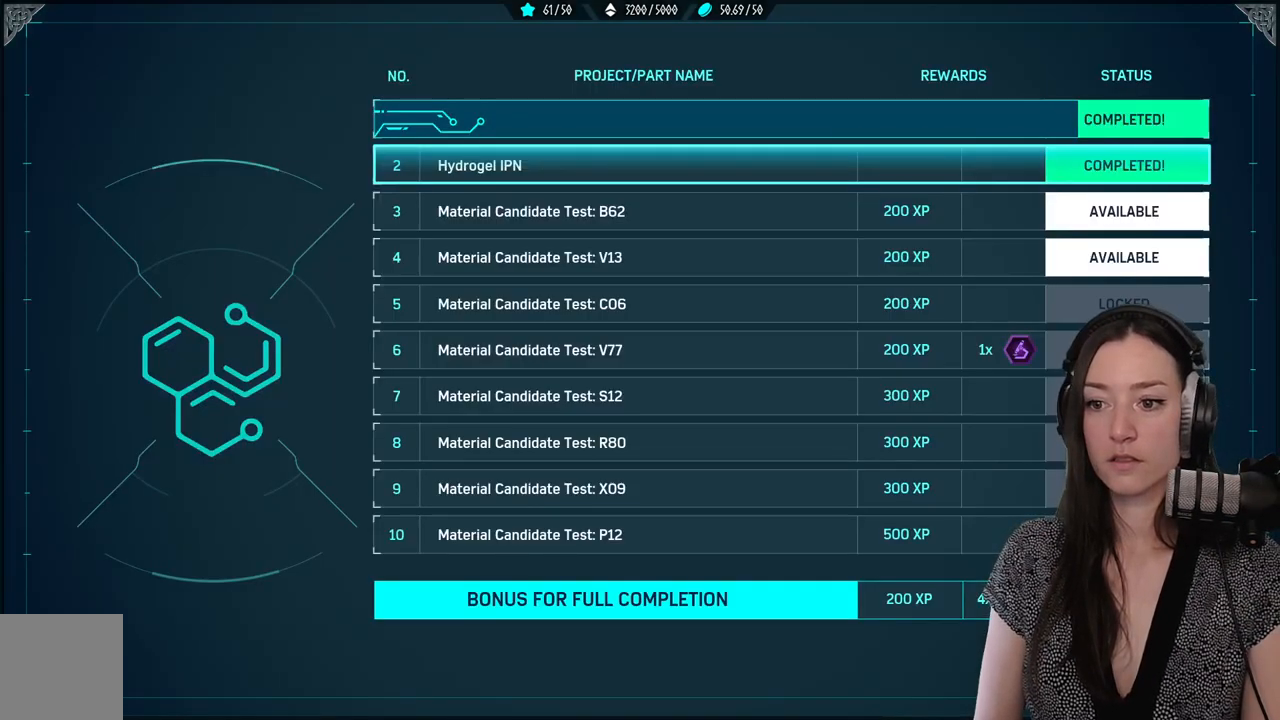
{"buttons": [], "left_stick": "down", "right_stick": "center", "events": [[400, "left_stick", "down"]]}
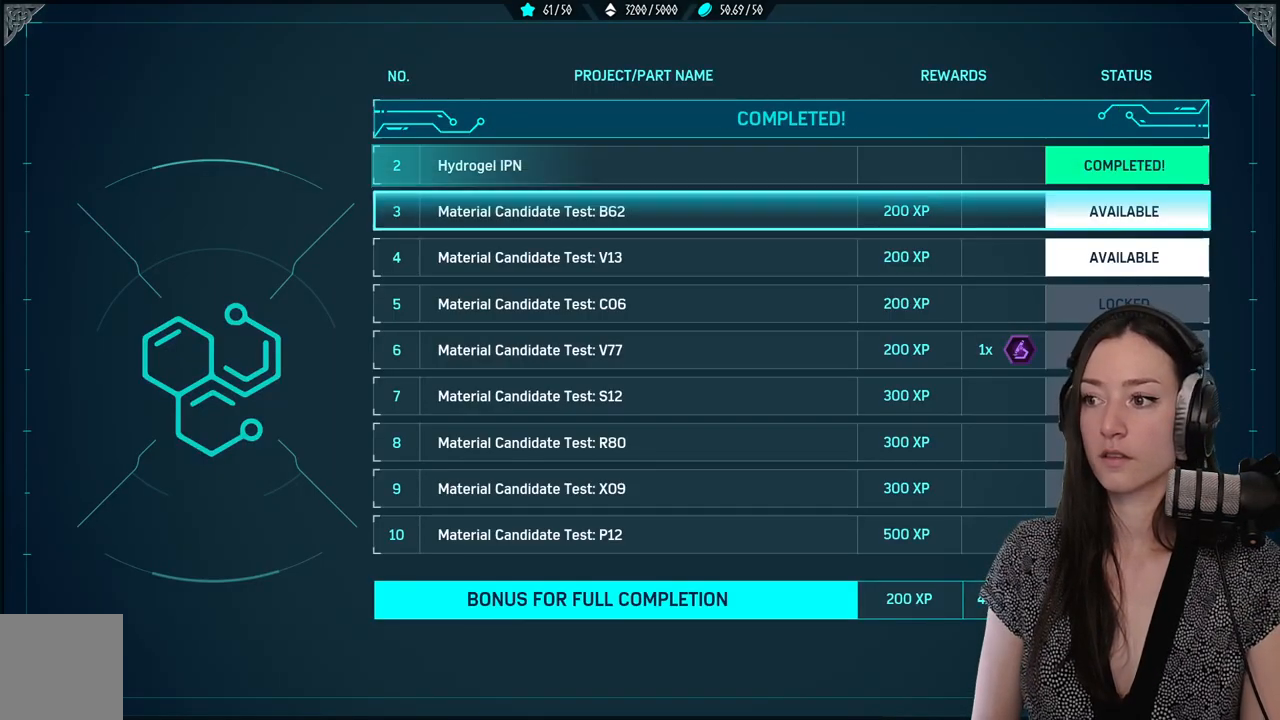
{"buttons": [], "left_stick": "center", "right_stick": "center", "events": [[83, "left_stick", "center"]]}
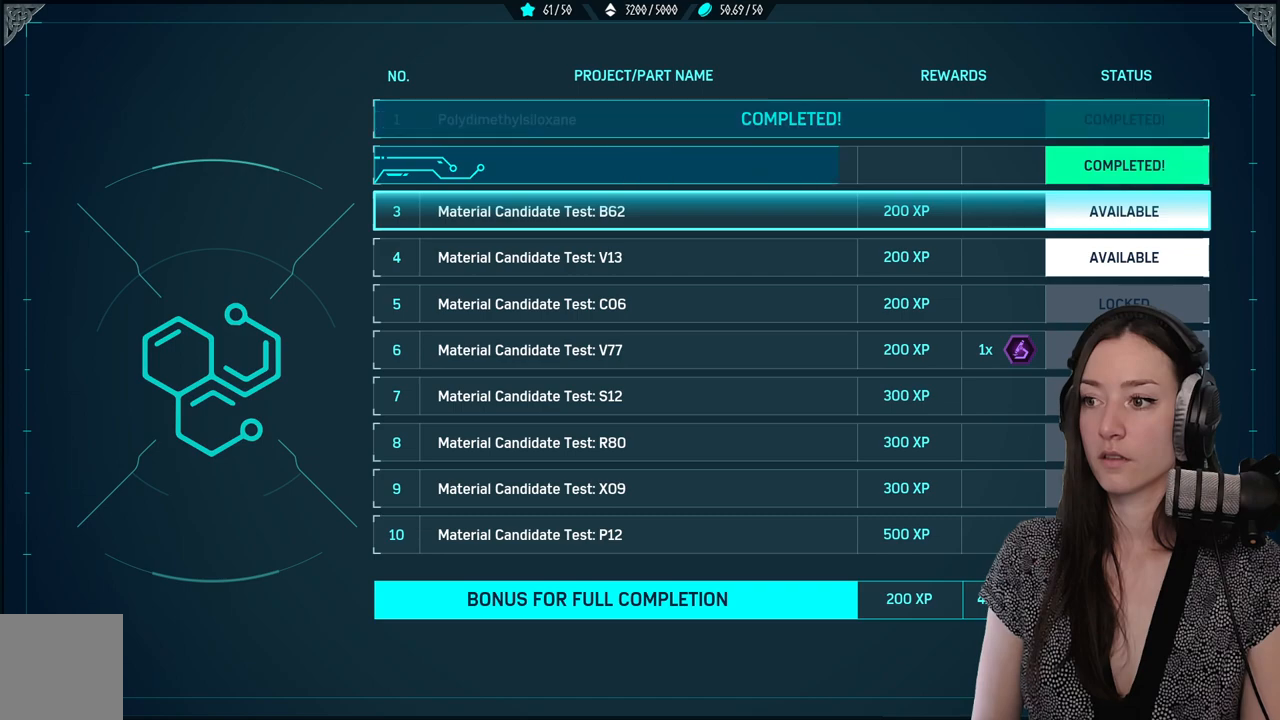
{"buttons": [], "left_stick": "center", "right_stick": "center", "events": [[33, "left_stick", "down"], [217, "left_stick", "center"]]}
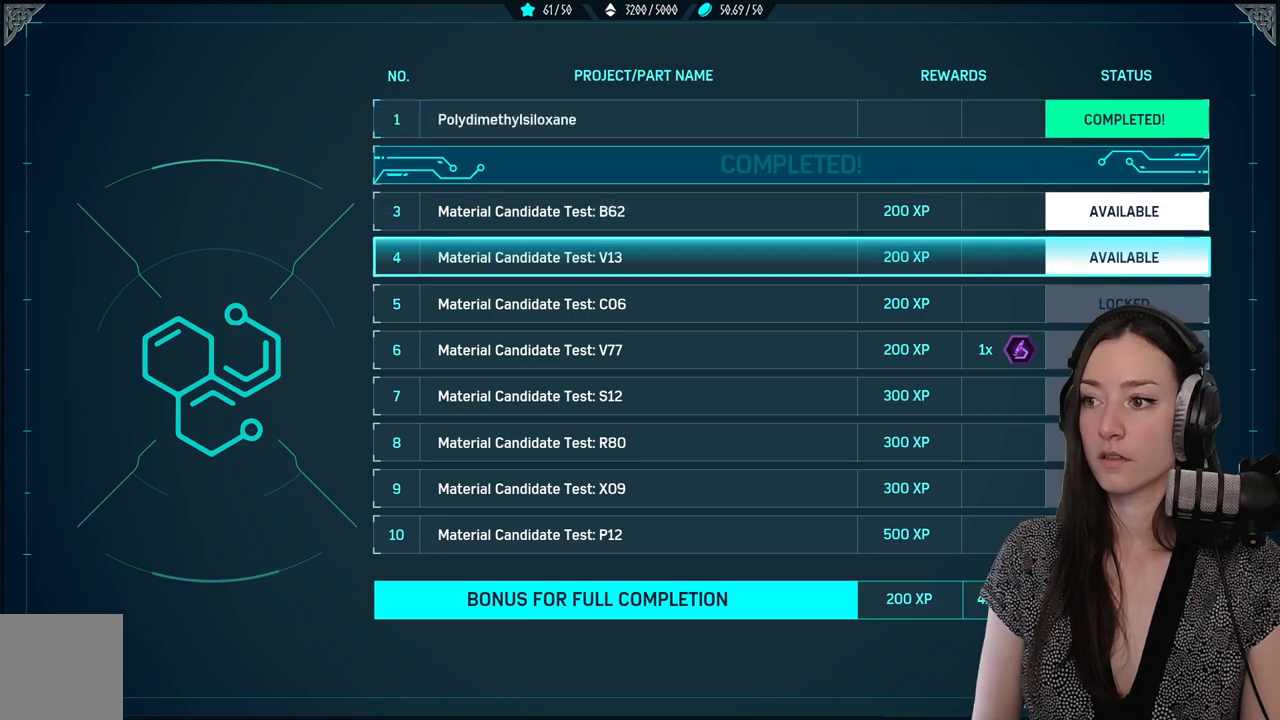
{"buttons": [], "left_stick": "up", "right_stick": "center", "events": [[250, "left_stick", "up"], [400, "left_stick", "center"], [500, "left_stick", "up"]]}
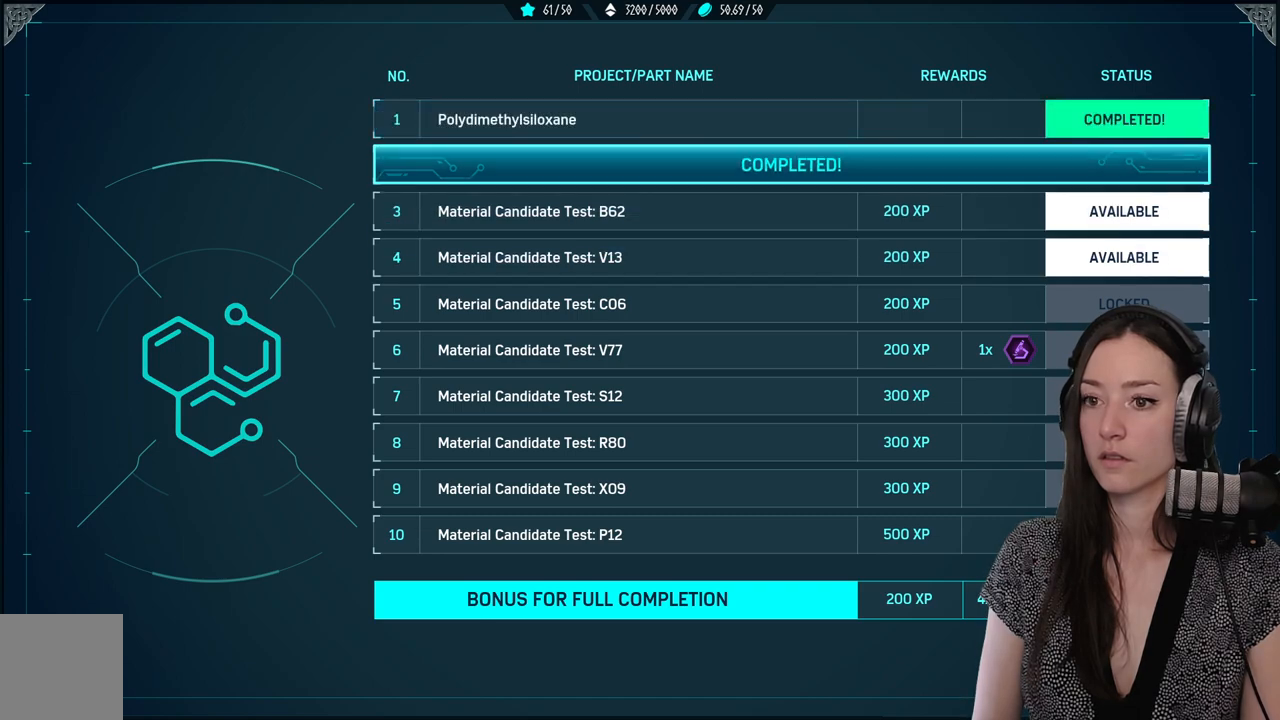
{"buttons": [], "left_stick": "center", "right_stick": "center", "events": [[150, "left_stick", "center"]]}
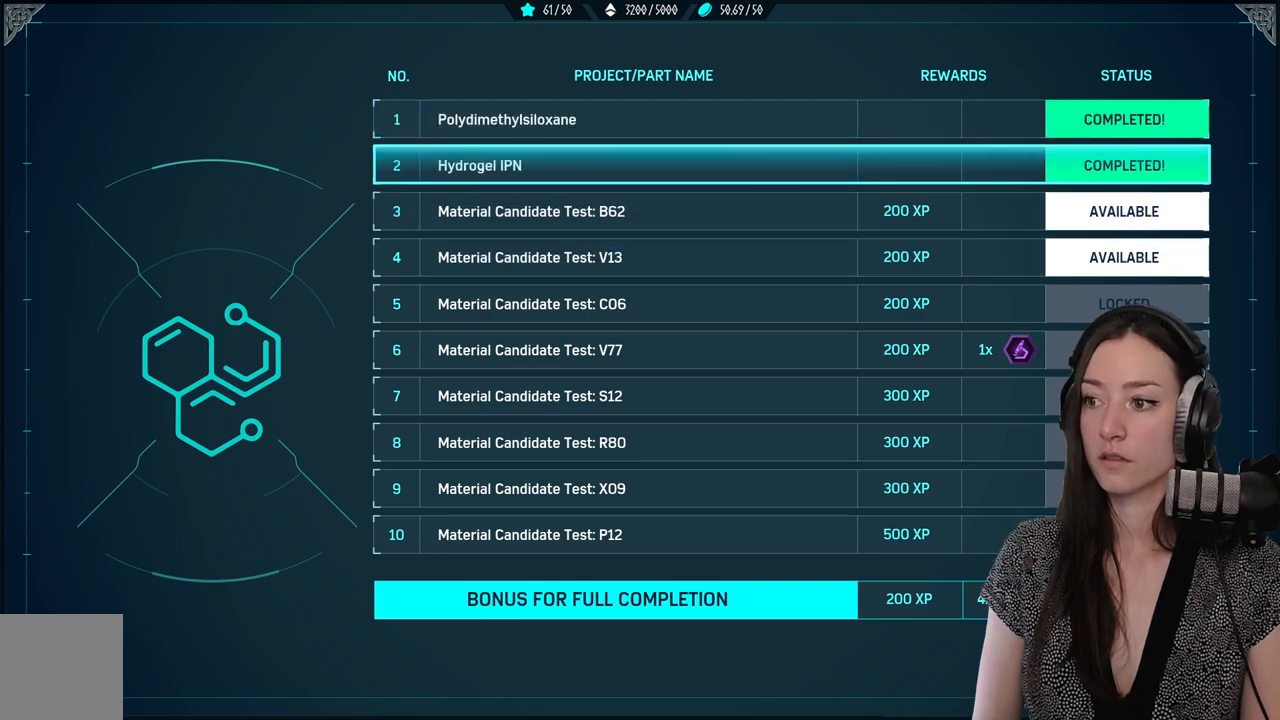
{"buttons": [], "left_stick": "down", "right_stick": "center", "events": [[67, "left_stick", "up"], [300, "left_stick", "center"], [367, "left_stick", "down"]]}
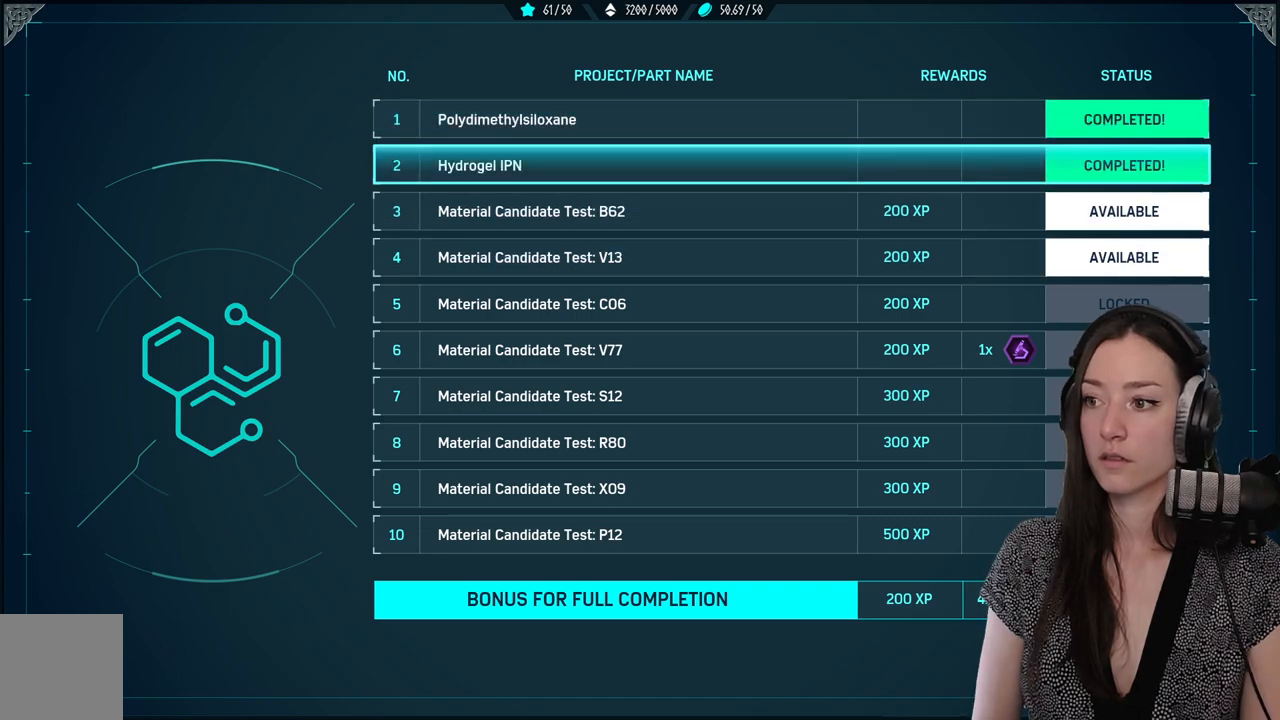
{"buttons": [], "left_stick": "center", "right_stick": "center", "events": [[33, "left_stick", "center"], [83, "left_stick", "down"], [217, "left_stick", "center"]]}
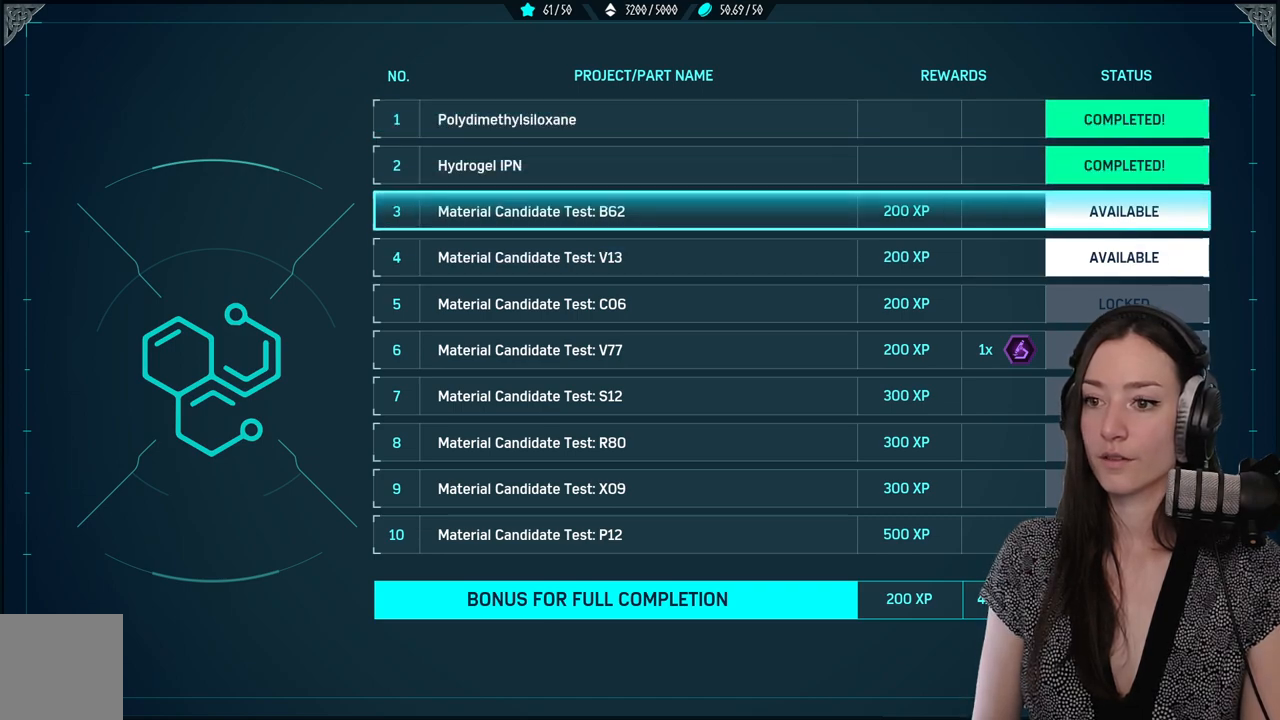
{"buttons": ["A"], "left_stick": "center", "right_stick": "center", "events": [[483, "A", "down"]]}
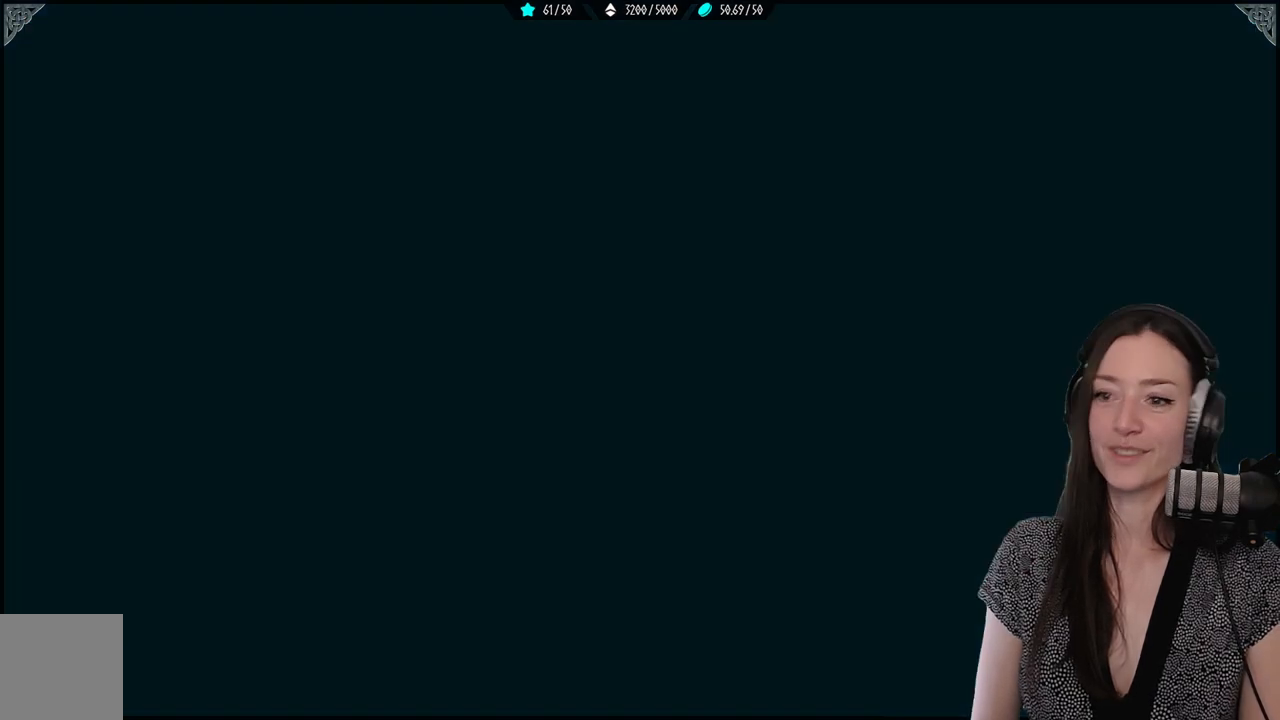
{"buttons": [], "left_stick": "center", "right_stick": "center", "events": [[100, "A", "up"]]}